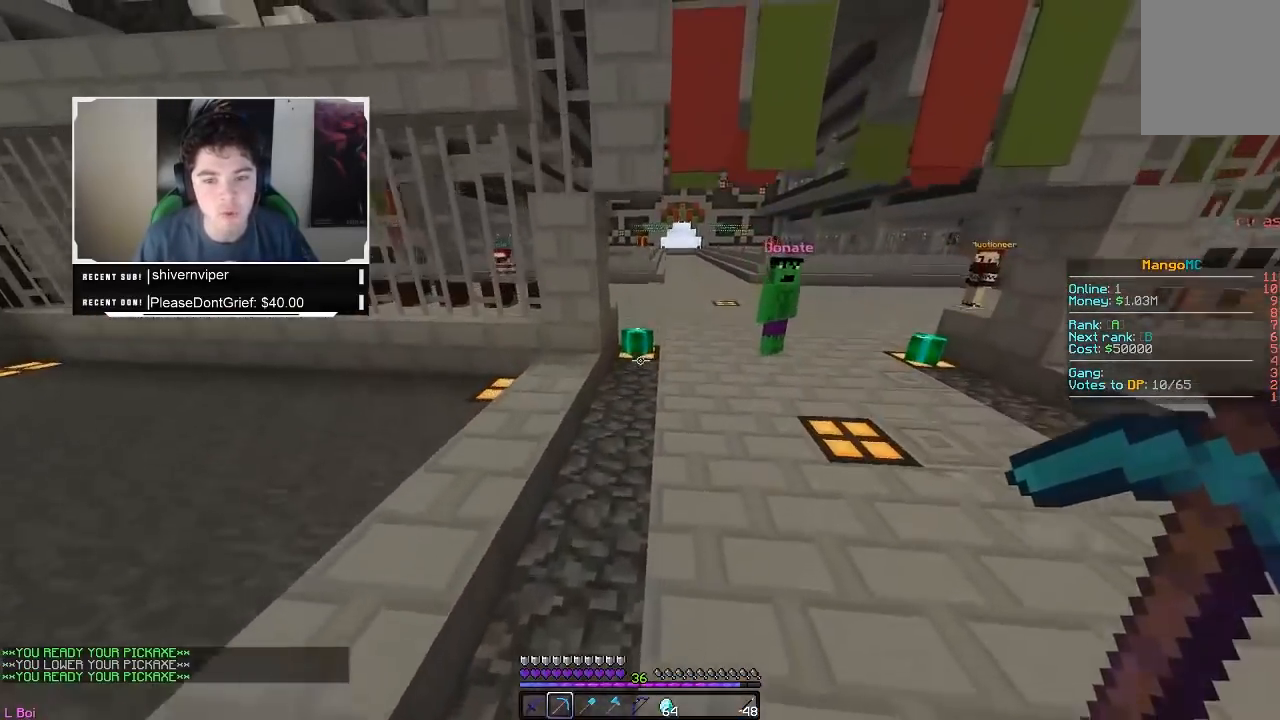
Gameplay with keyboard and mouse; each line is a JSON object with the keys and mouse buttons held at the frame after it. "events" lists presses ("down") and releases ("up") of "a", "d", "s", "w", "mouse_left" and "mouse_right" between this image and that frame as [ms after this image, input, new state], when the widget could be followed in between. "mouse_left", "mouse_right" = the "left", "right" buttons of the "mouse" list. No other keys are recorded. Fast repeated clicks can show as one long hold. Mouse movement is not recorded.
{"keys": ["w"], "mouse": [], "events": []}
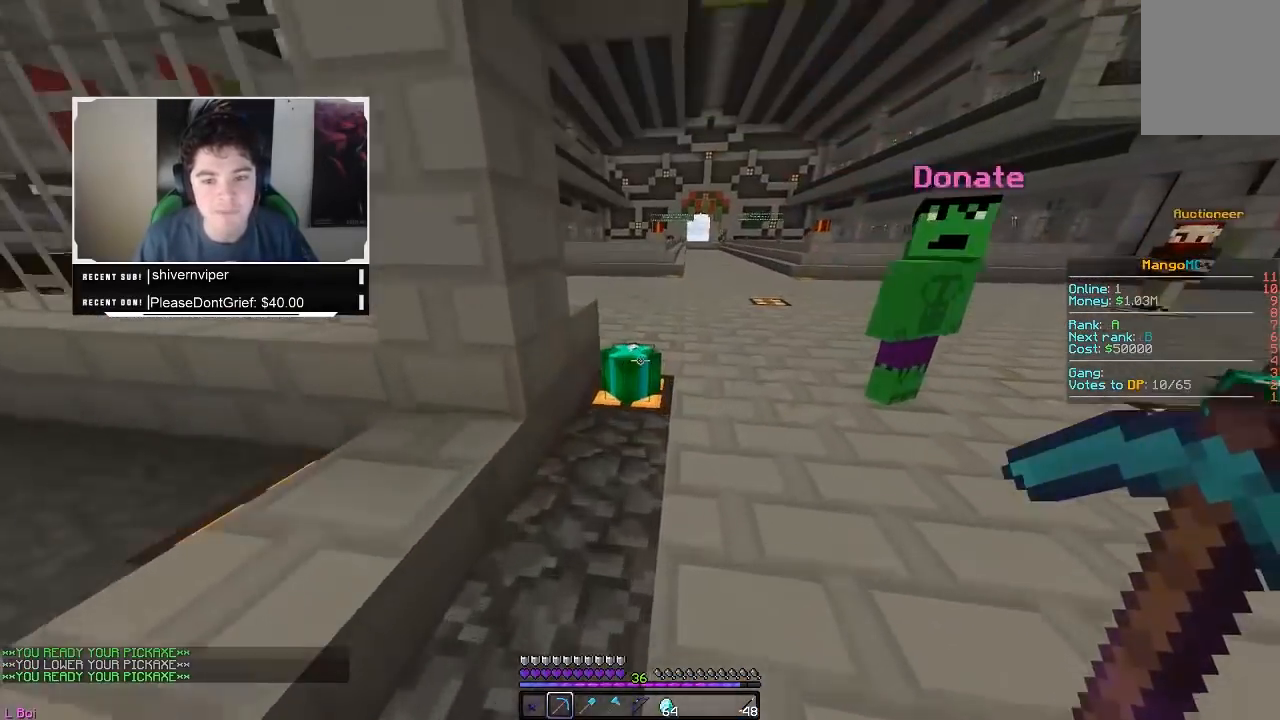
{"keys": ["w"], "mouse": [], "events": []}
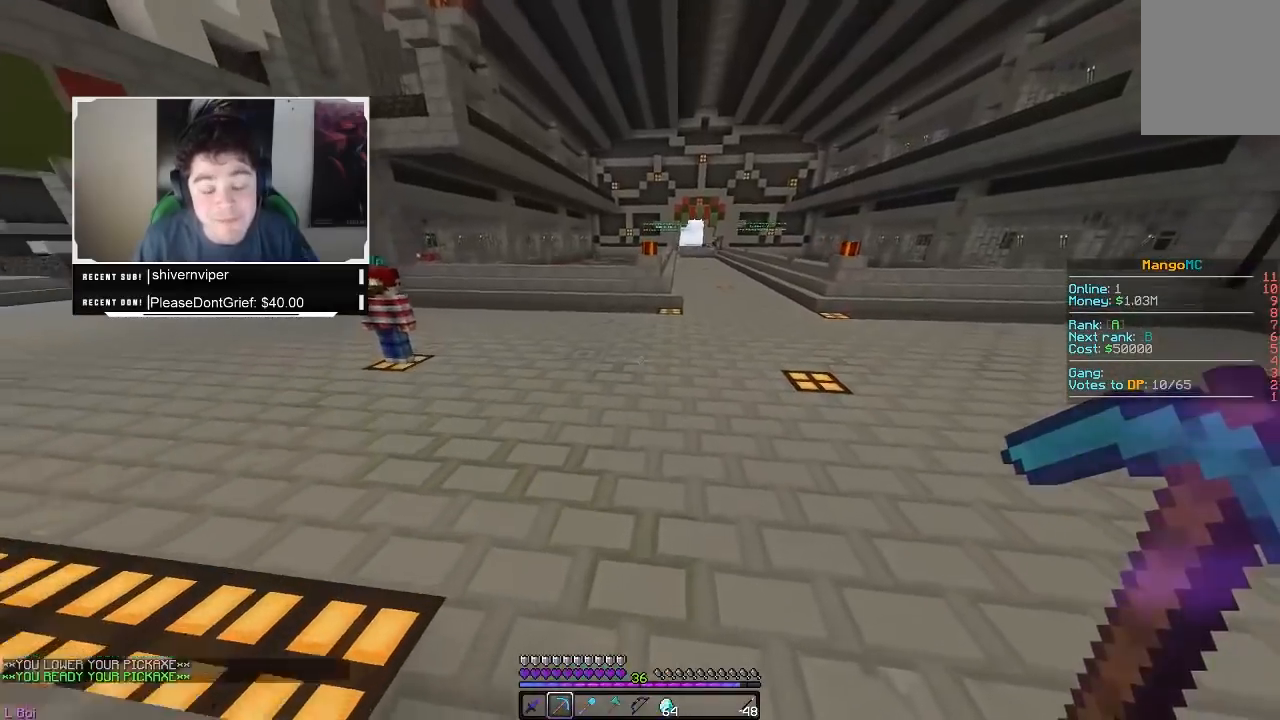
{"keys": ["w"], "mouse": [], "events": []}
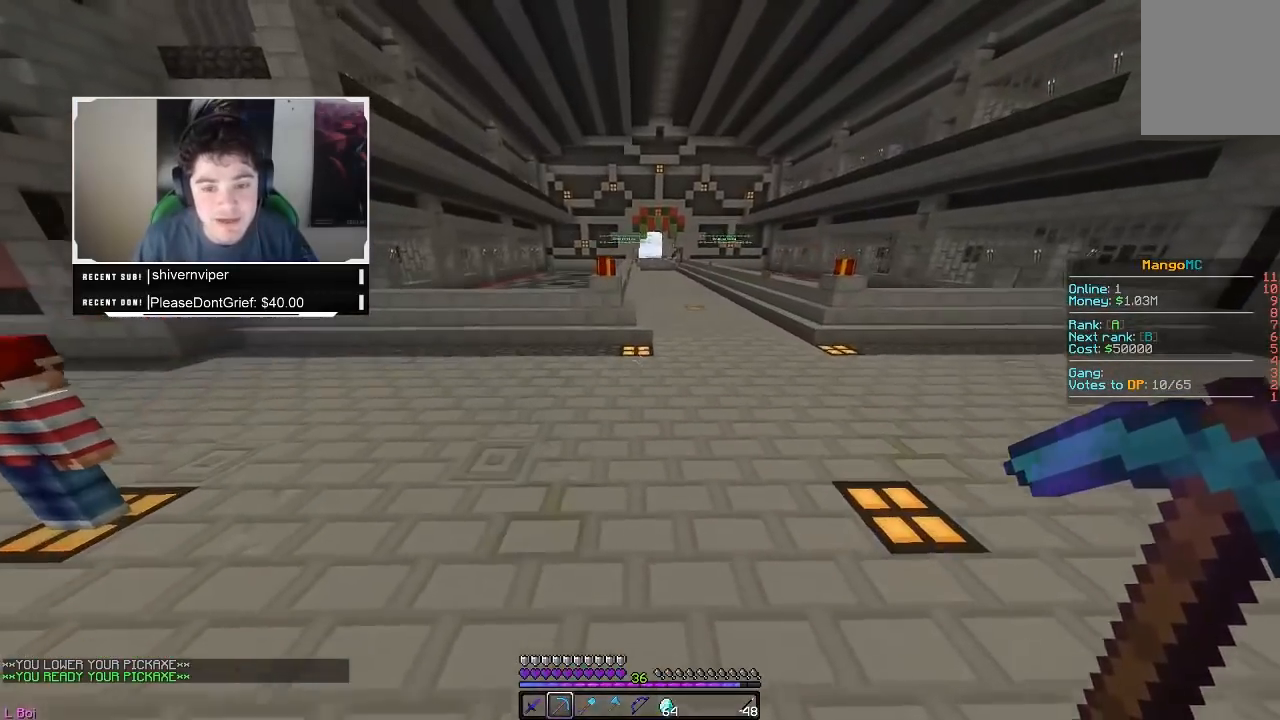
{"keys": ["w"], "mouse": [], "events": []}
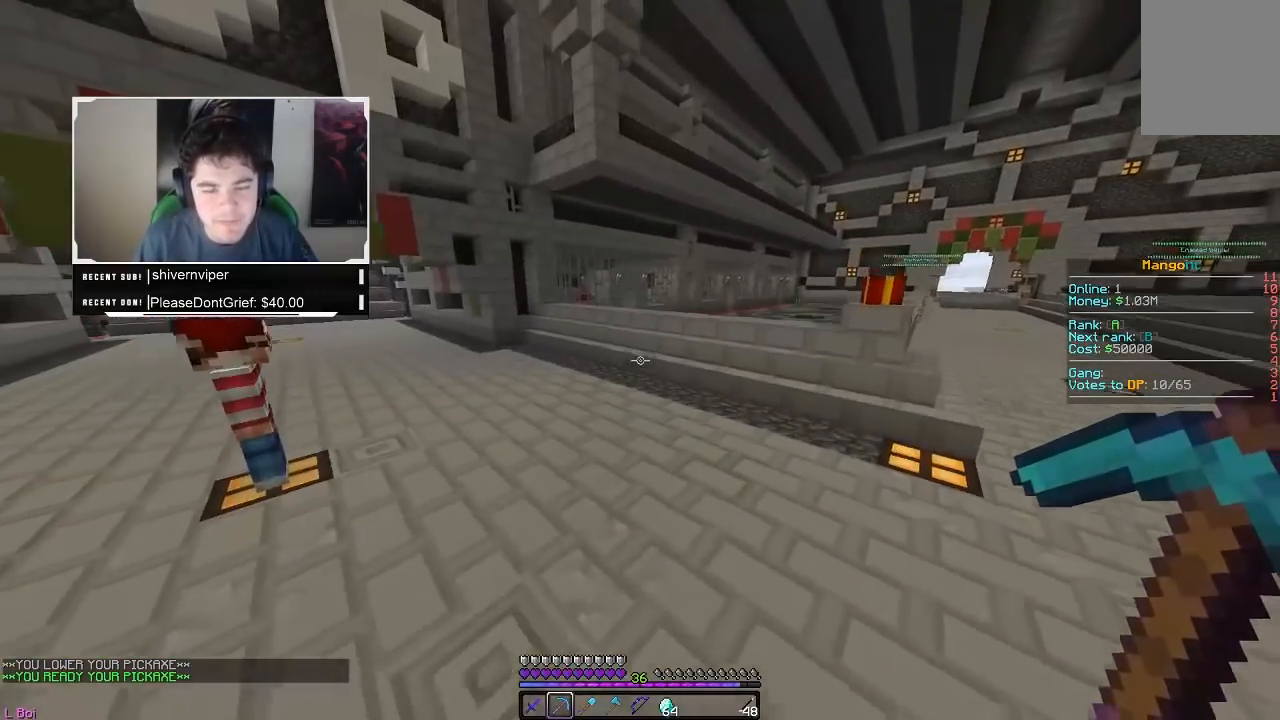
{"keys": ["w"], "mouse": [], "events": []}
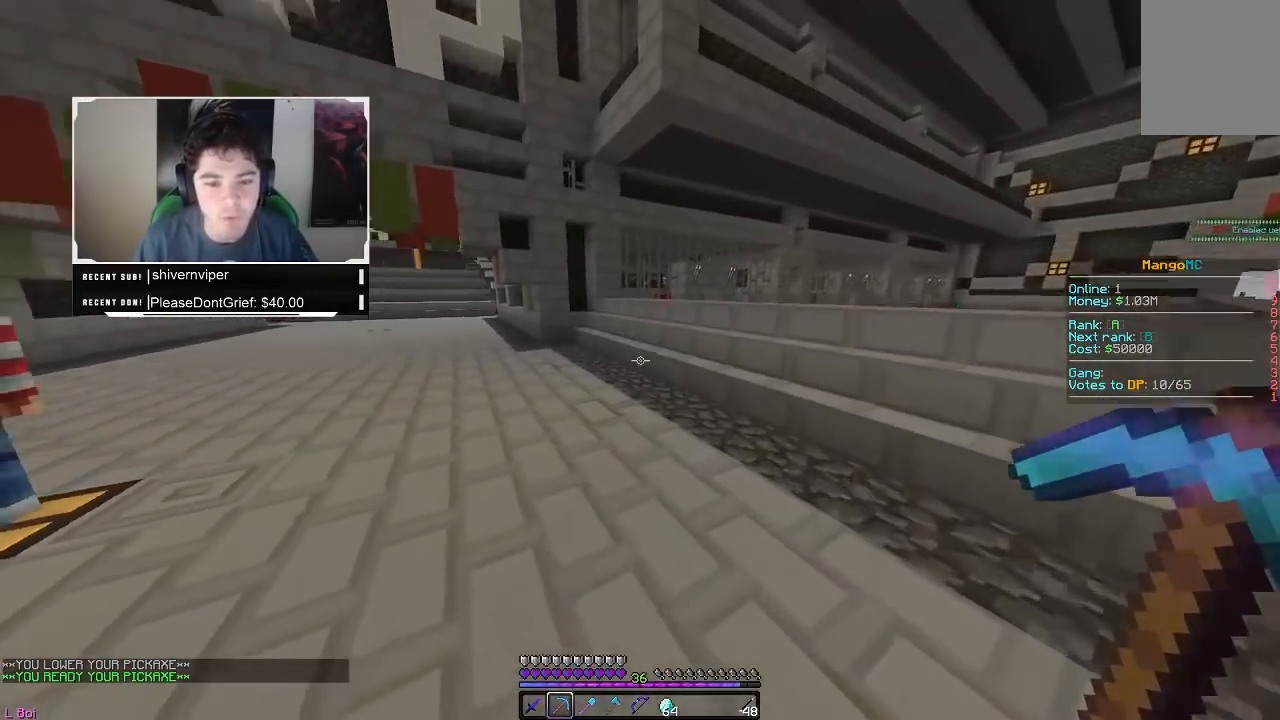
{"keys": ["w"], "mouse": [], "events": []}
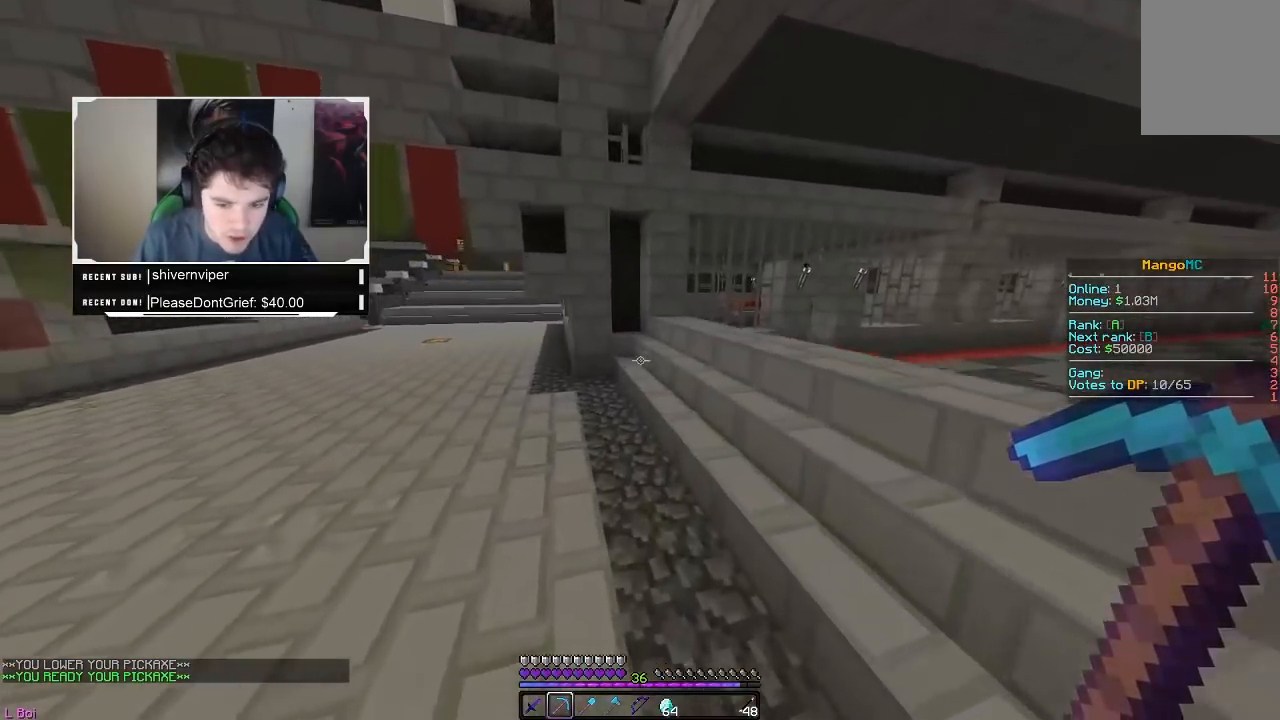
{"keys": ["w"], "mouse": [], "events": []}
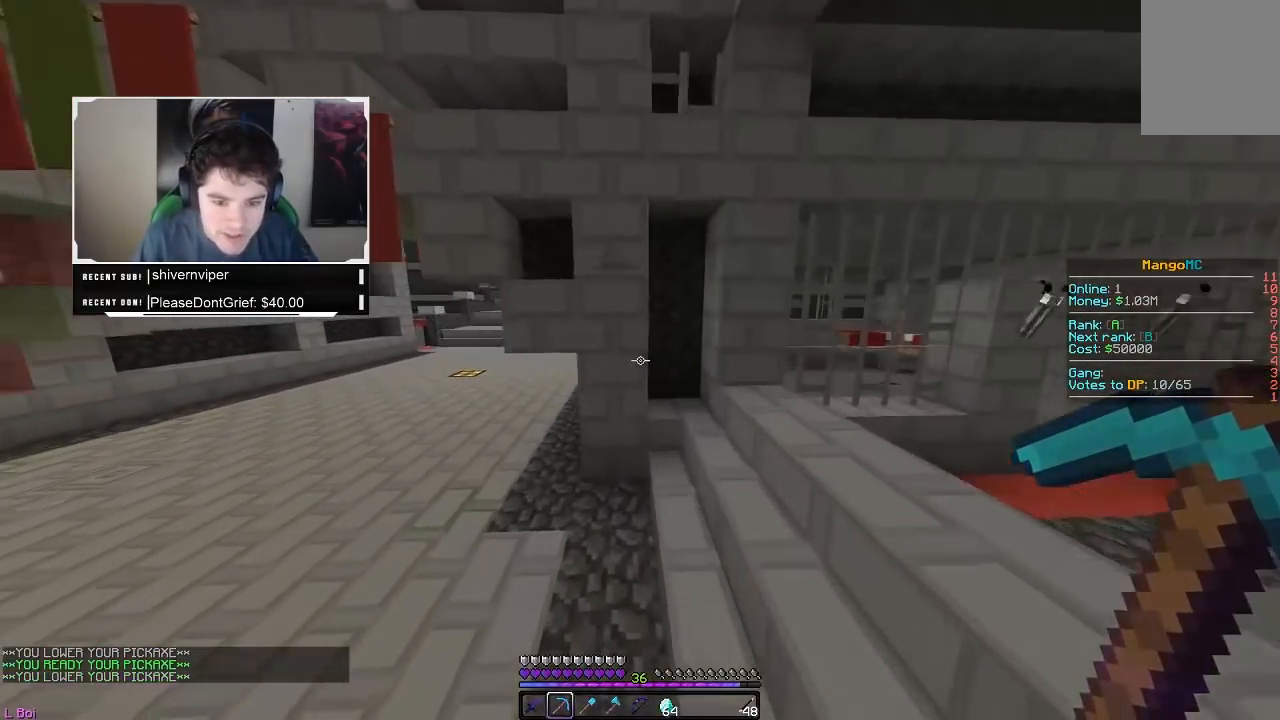
{"keys": ["w"], "mouse": [], "events": []}
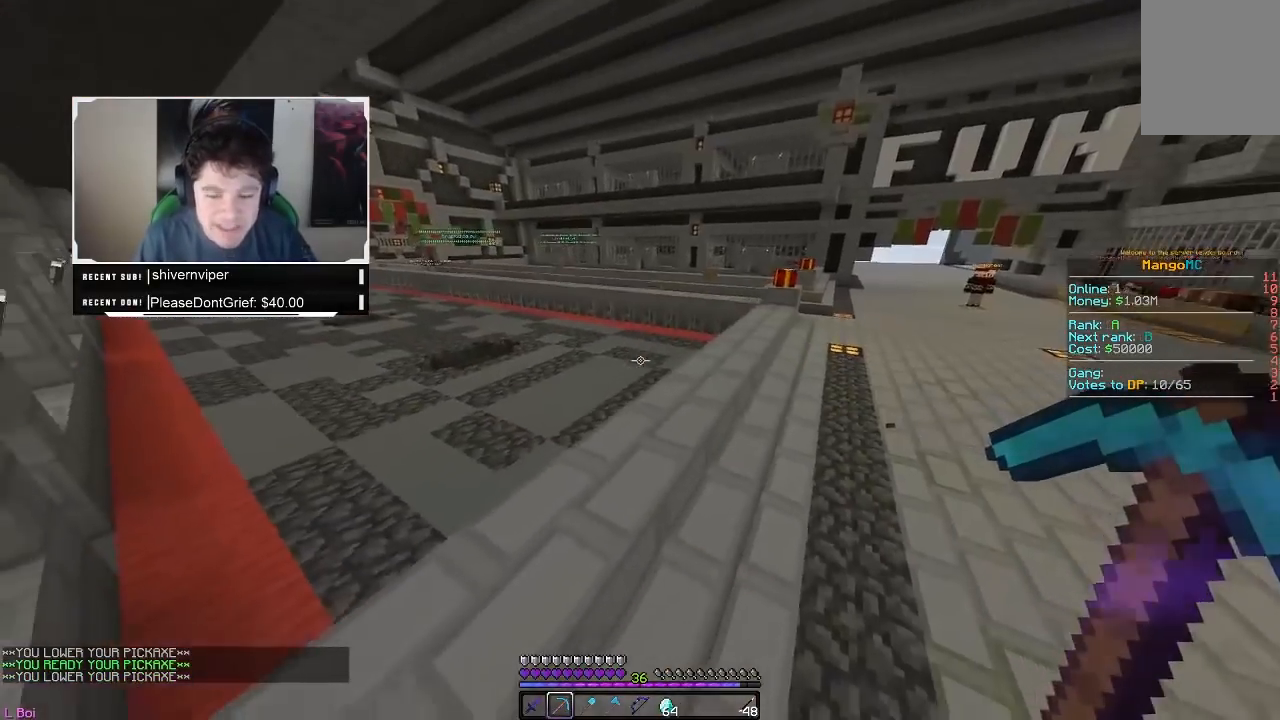
{"keys": ["w"], "mouse": [], "events": [[67, "d", "down"], [433, "d", "up"]]}
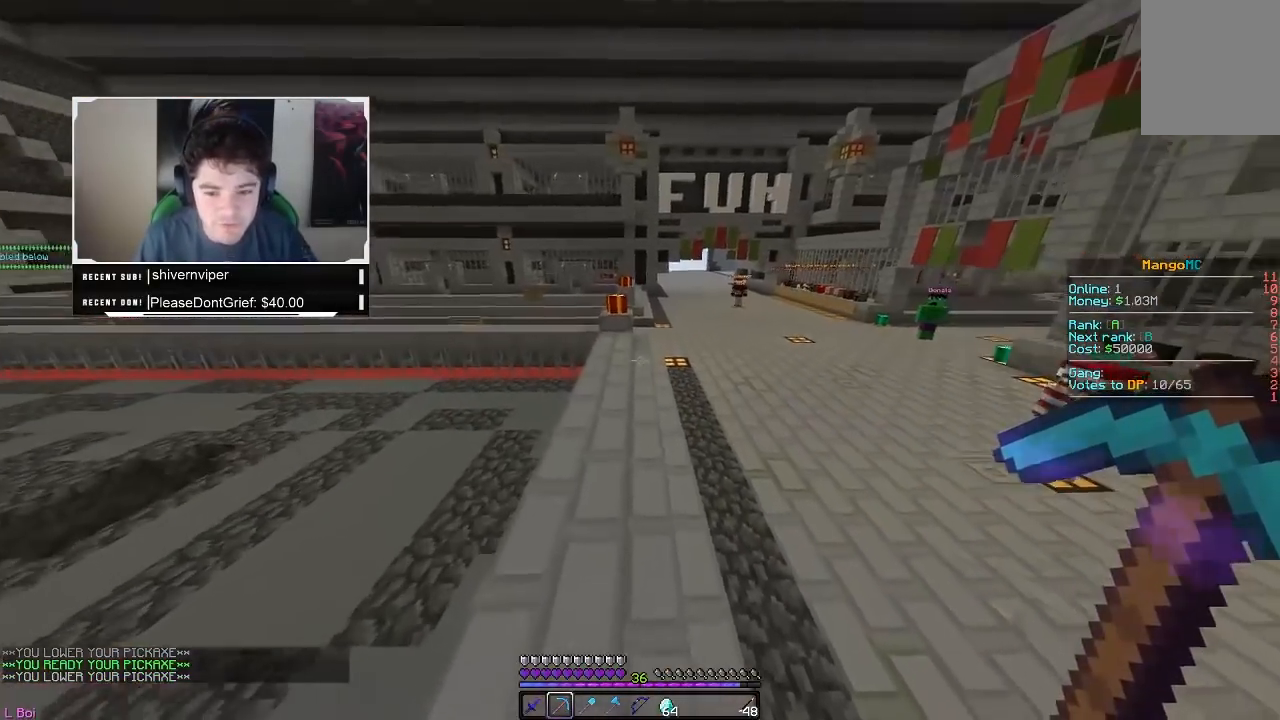
{"keys": ["d", "w"], "mouse": [], "events": [[483, "d", "down"]]}
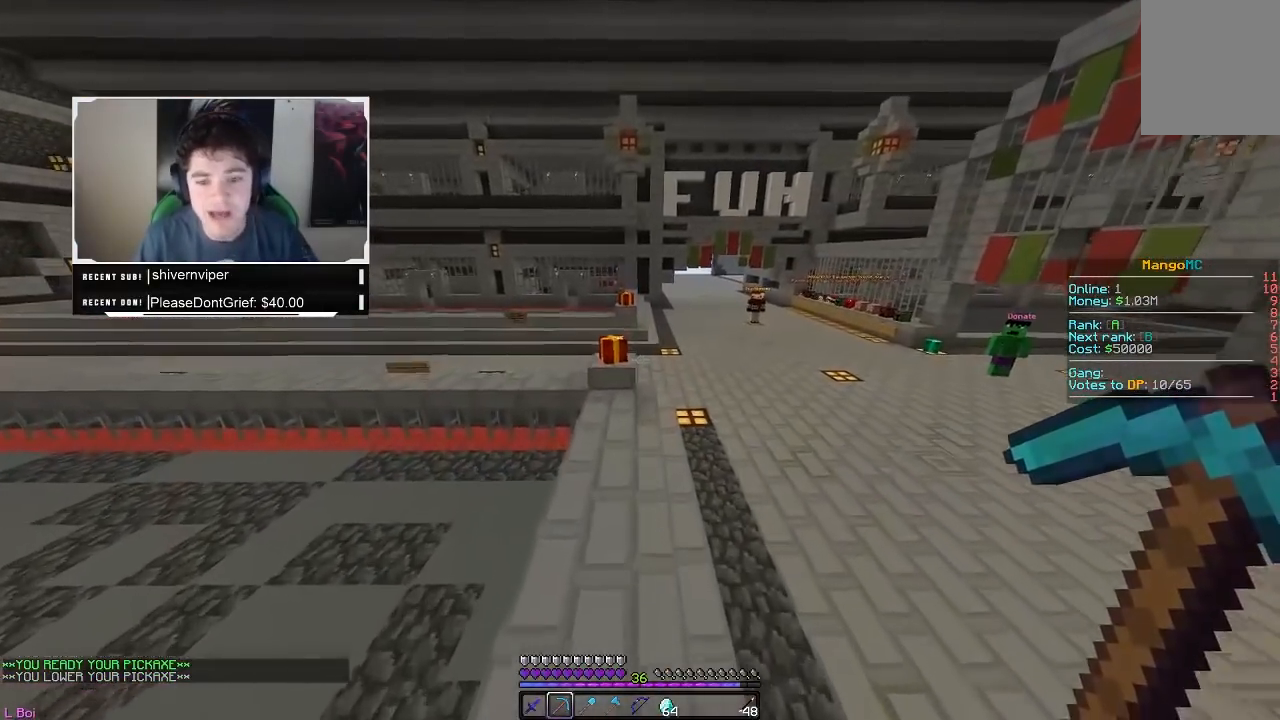
{"keys": ["w"], "mouse": [], "events": [[300, "d", "up"]]}
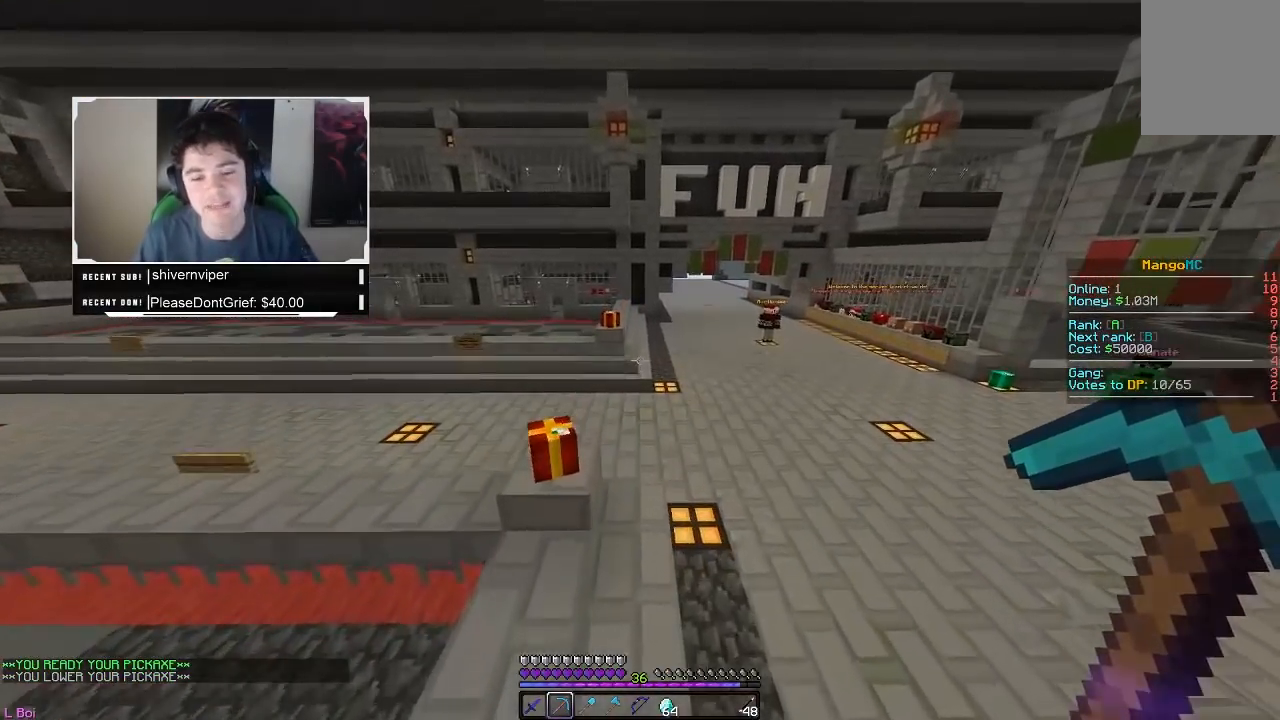
{"keys": ["w"], "mouse": [], "events": []}
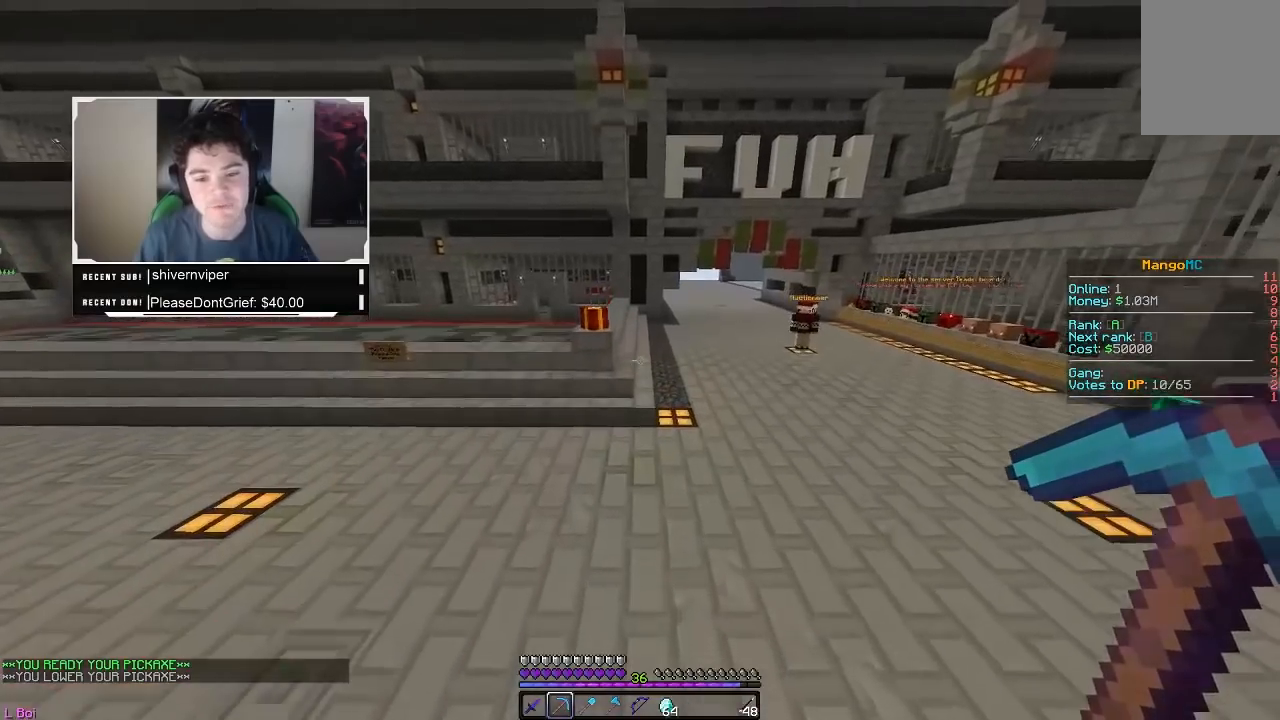
{"keys": ["w"], "mouse": [], "events": []}
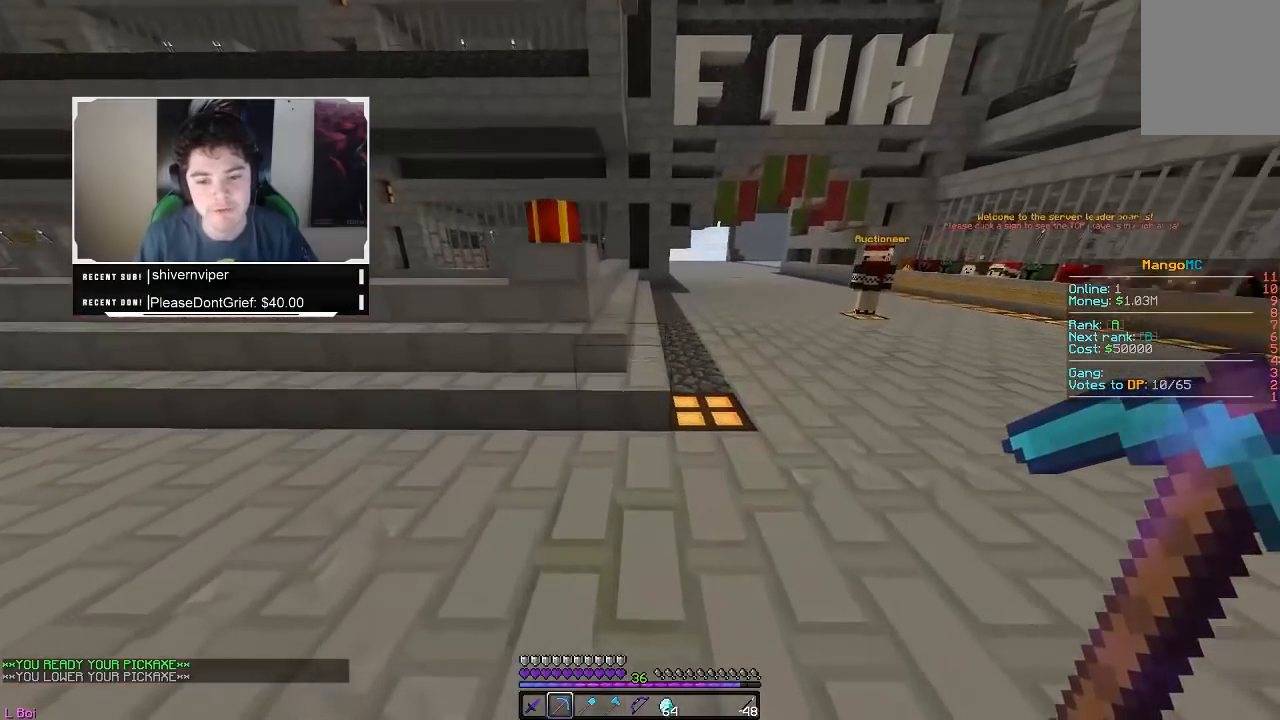
{"keys": ["w"], "mouse": [], "events": []}
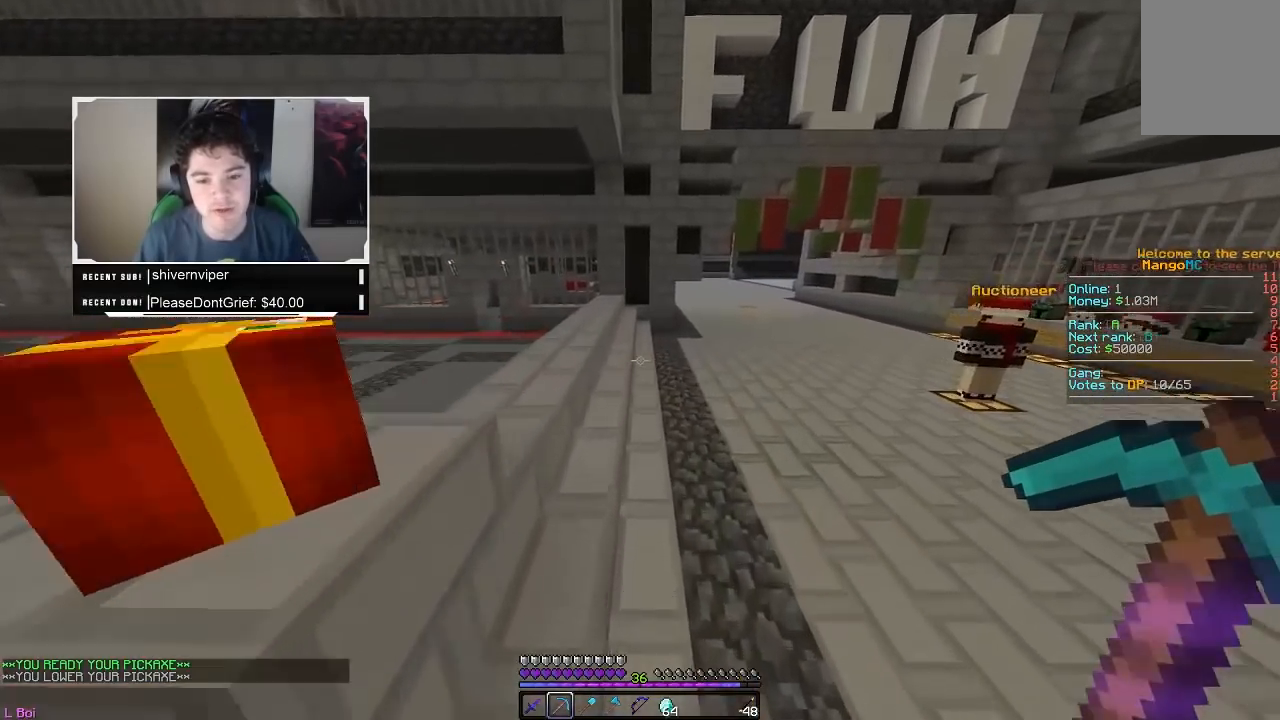
{"keys": ["w"], "mouse": ["right"], "events": [[500, "mouse_right", "down"]]}
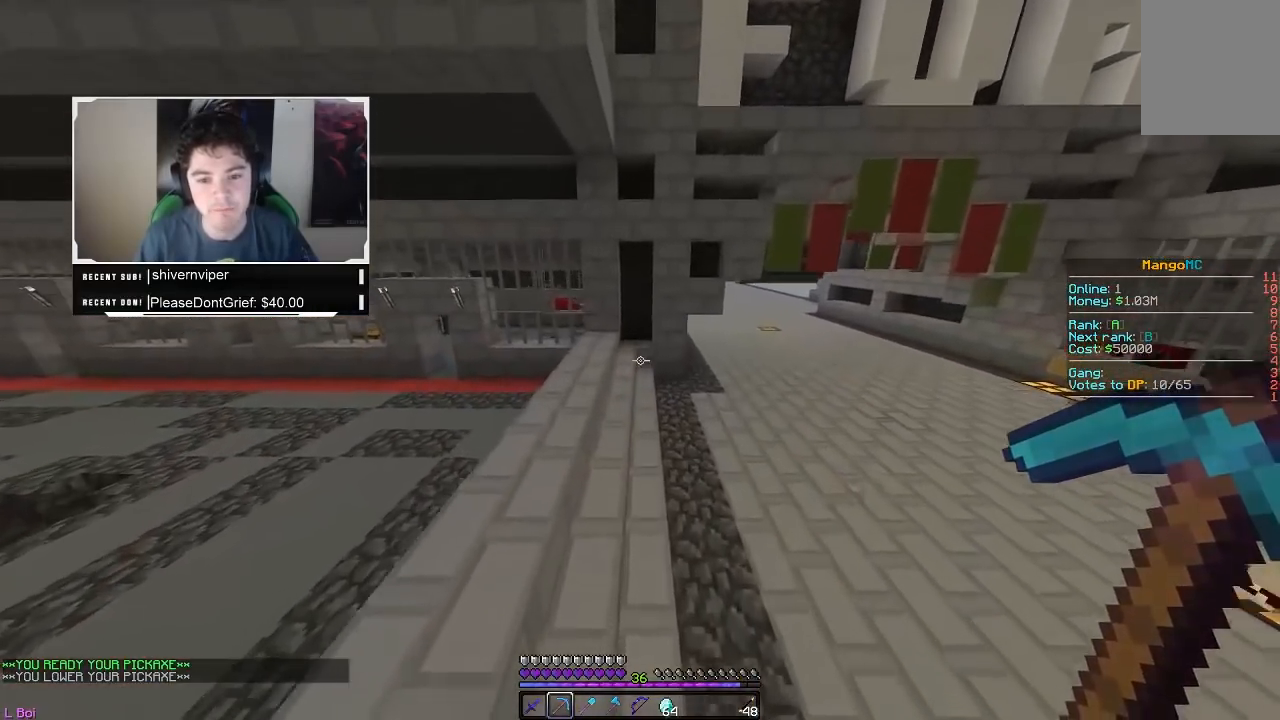
{"keys": ["w"], "mouse": ["left", "right"], "events": [[33, "mouse_left", "down"], [217, "mouse_left", "up"], [217, "mouse_right", "up"], [433, "mouse_left", "down"], [450, "mouse_right", "down"]]}
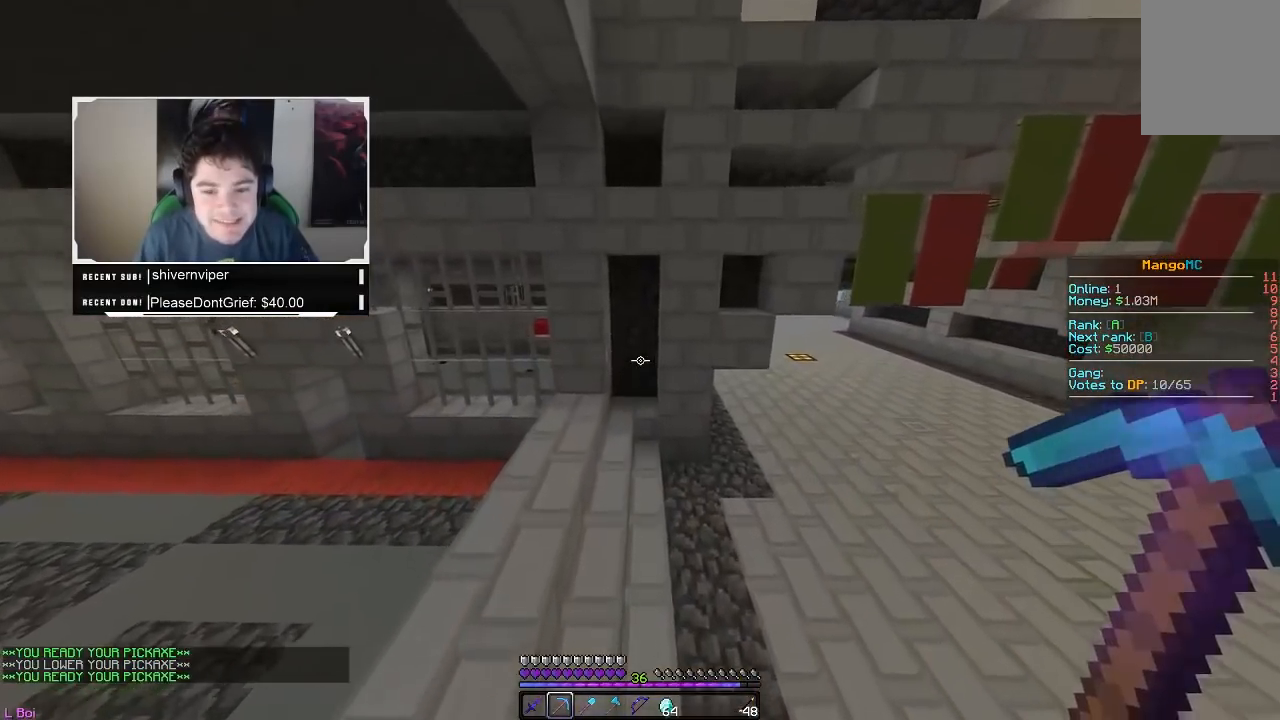
{"keys": [], "mouse": [], "events": [[250, "mouse_left", "up"], [300, "mouse_right", "up"], [350, "w", "up"]]}